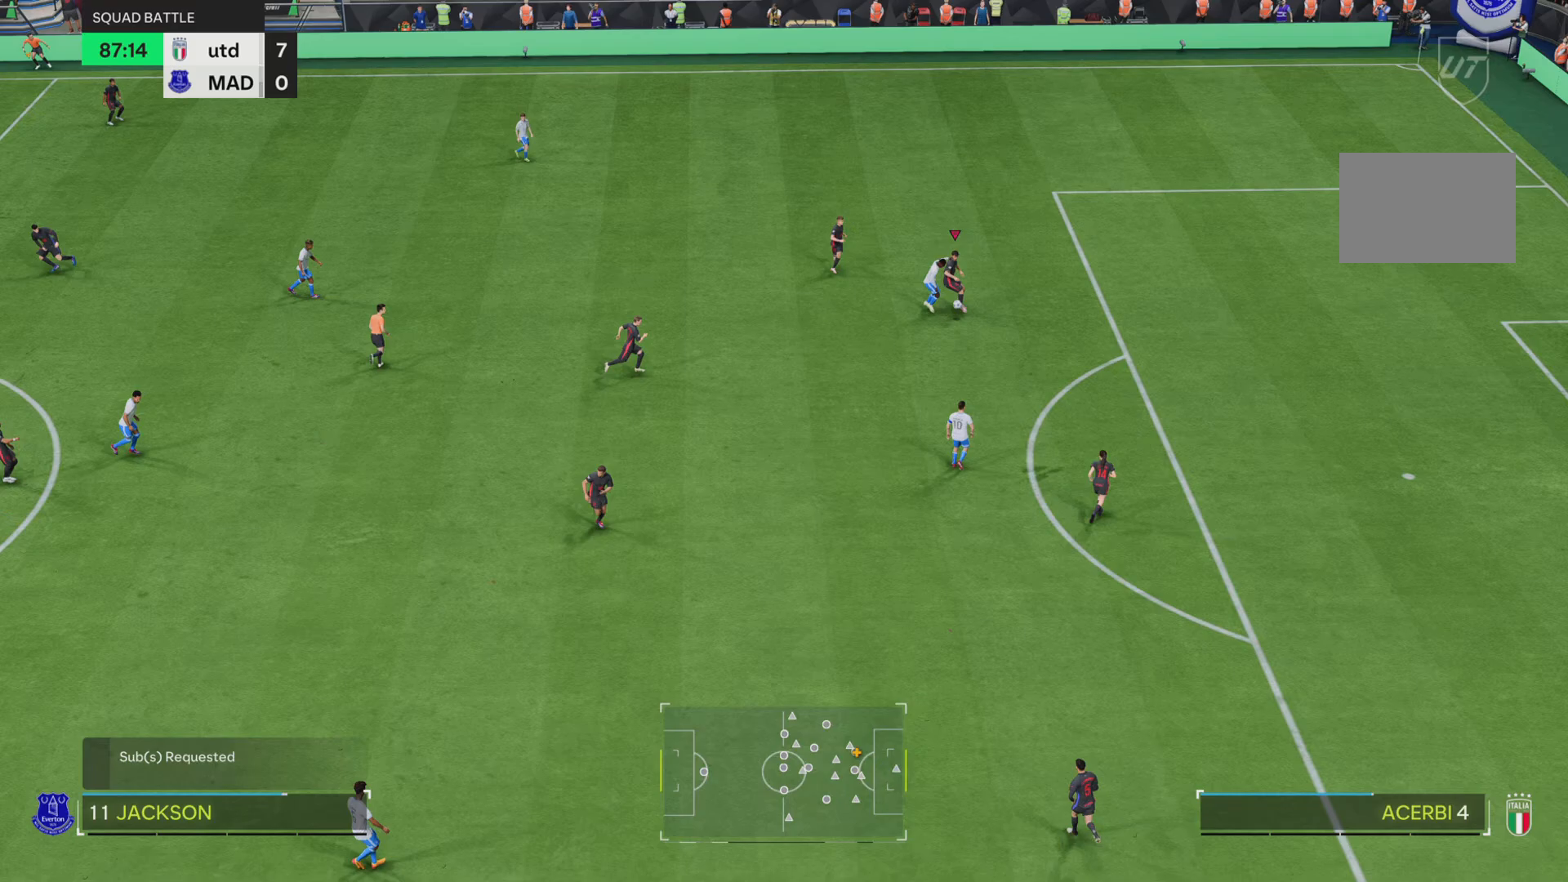
Gameplay with a controller (PlayStation layout); each line is a JSON object with the inputs held at the frame after it. "events" lists button and stick changes between this image and that frame as [ms after this image, input, new state], when the widget could be followed in between. Not read: L3 R3 right_stick.
{"buttons": ["R2"], "left_stick": "down-left", "events": []}
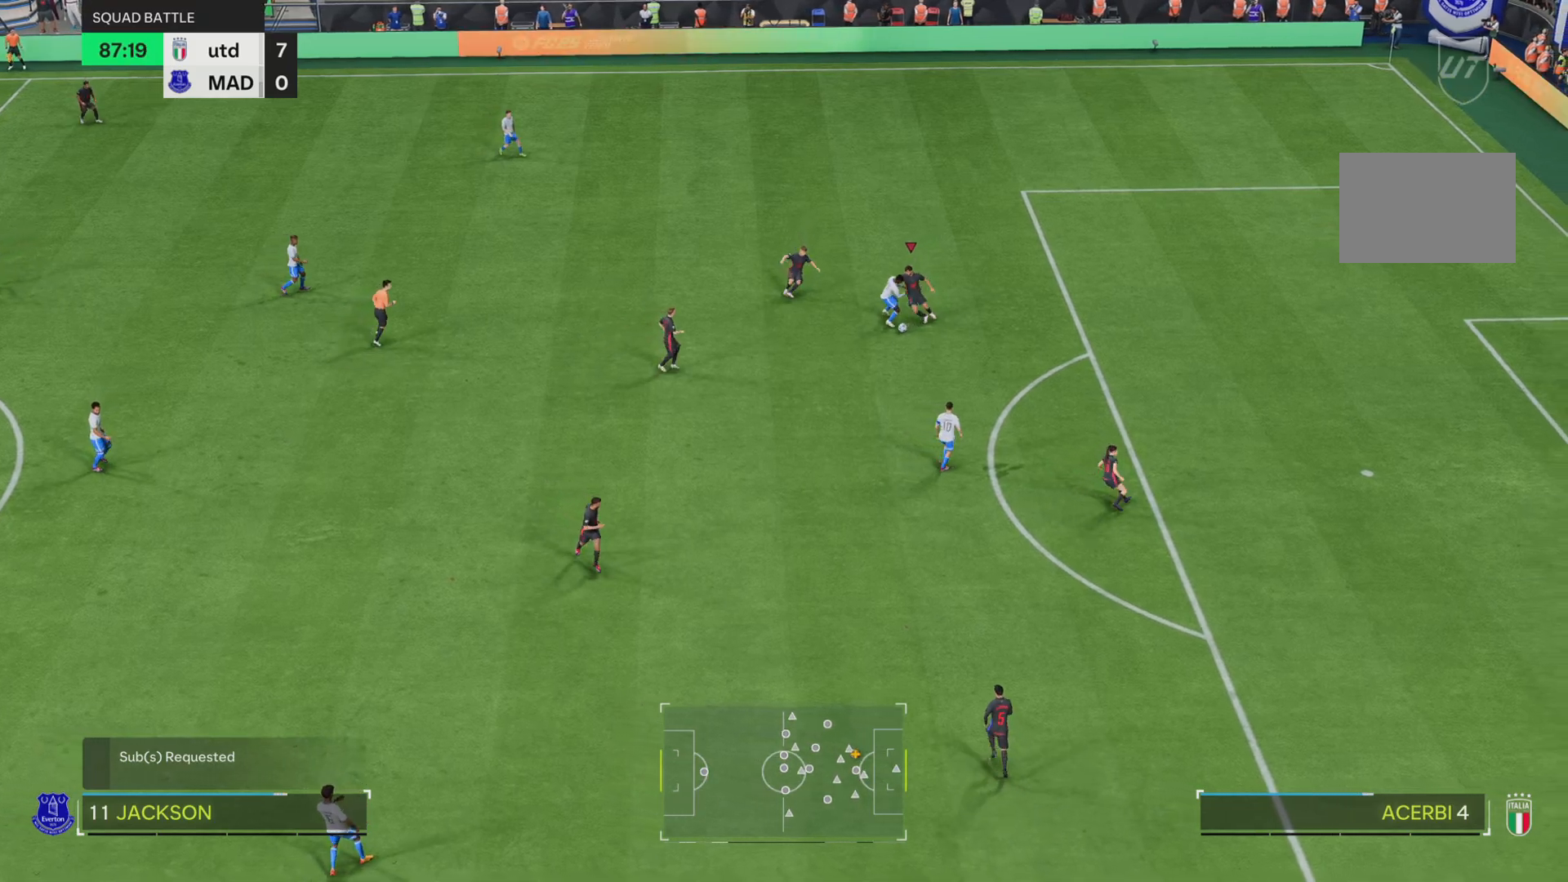
{"buttons": ["R2"], "left_stick": "down-left", "events": []}
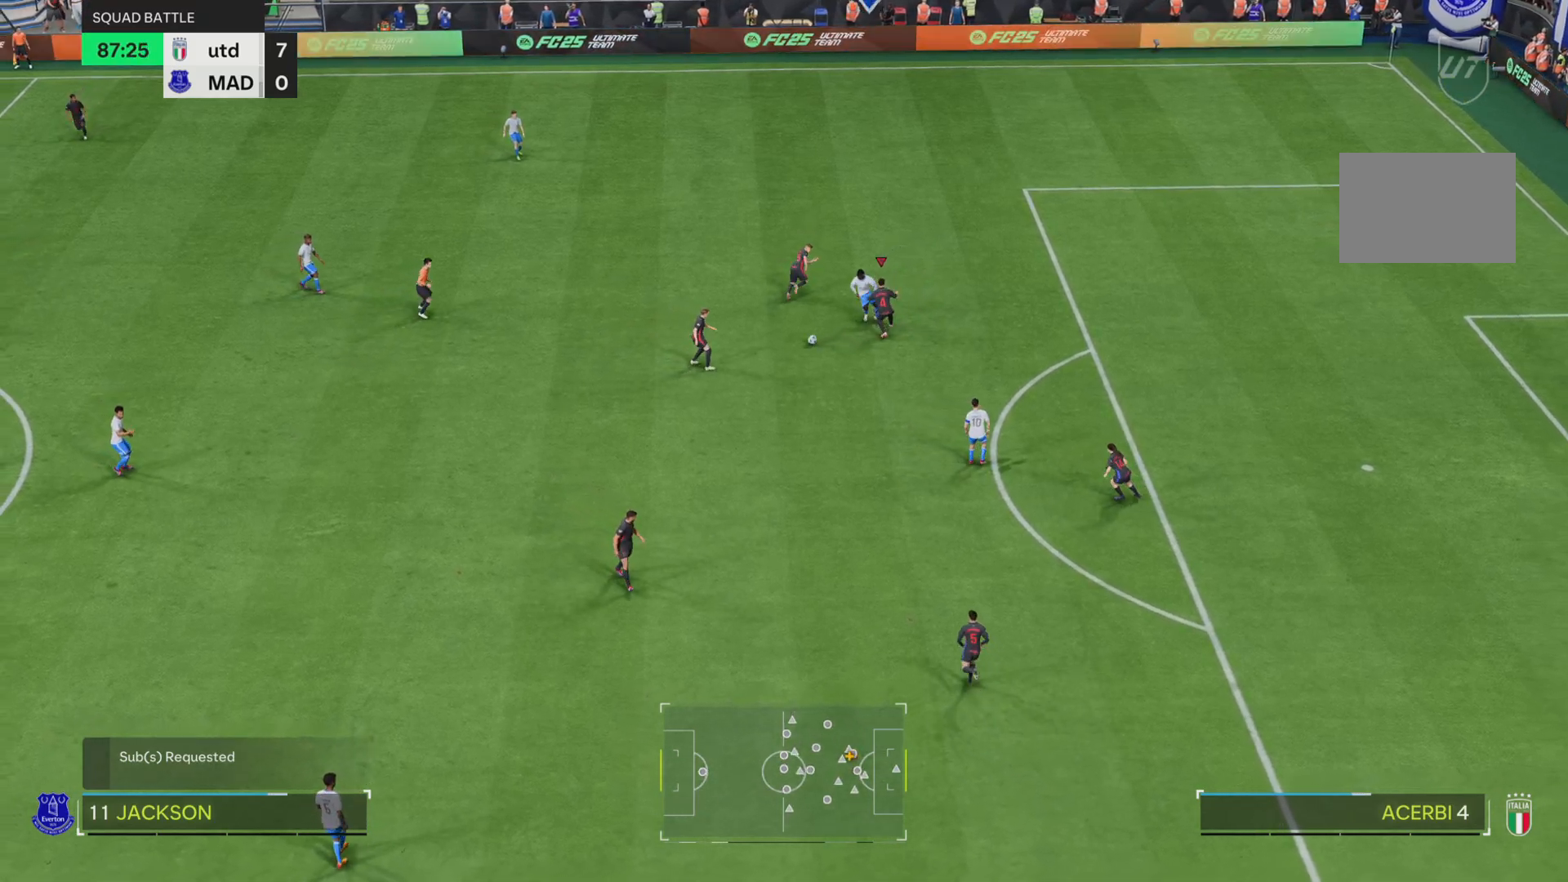
{"buttons": ["R2"], "left_stick": "left", "events": [[384, "left_stick", "left"]]}
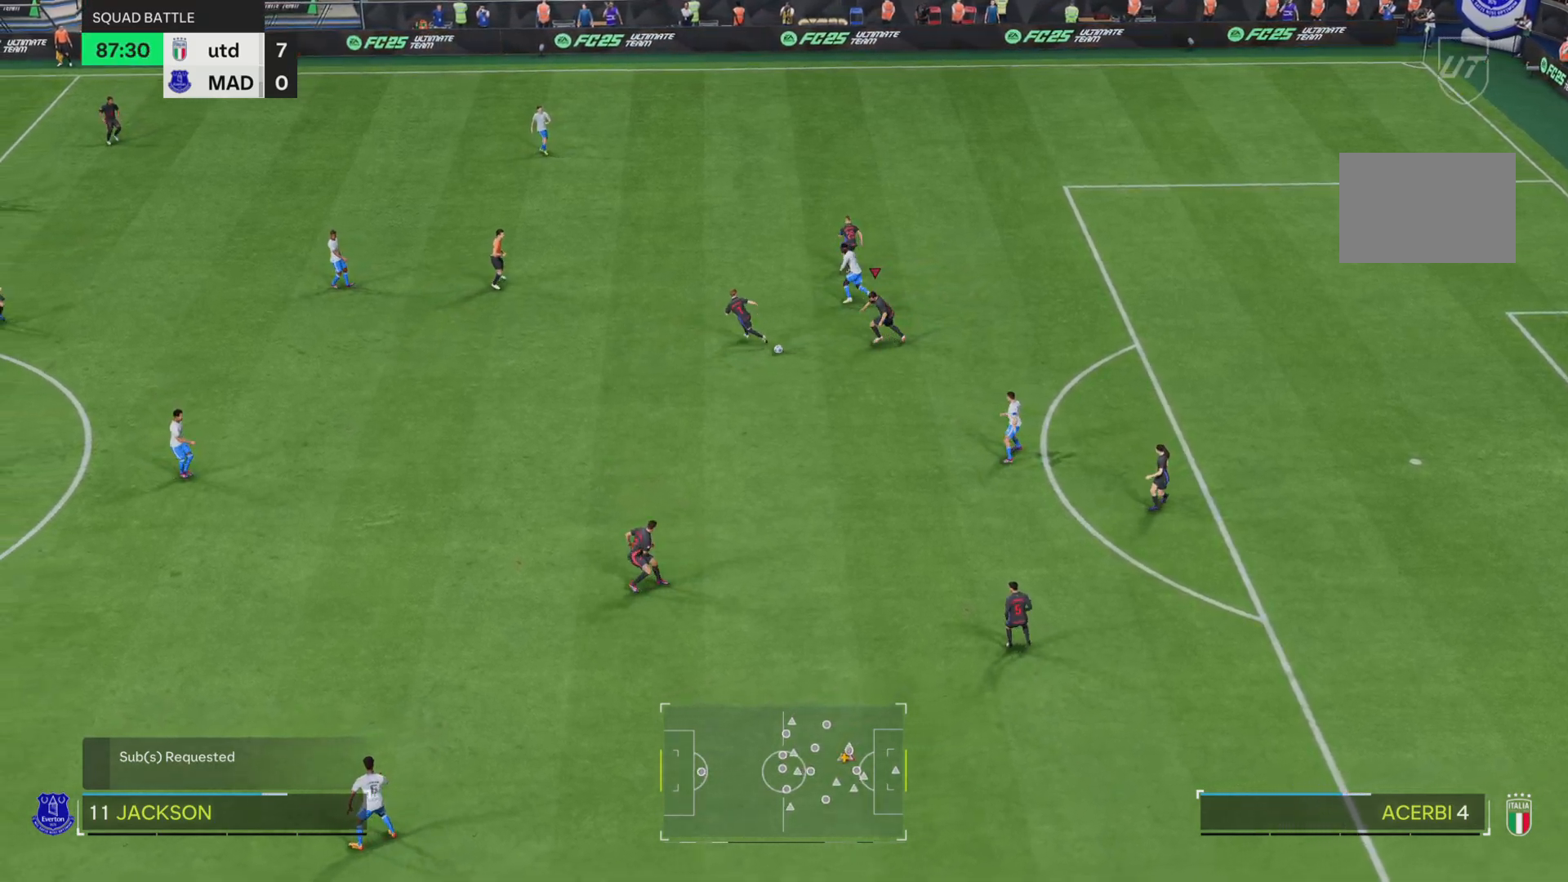
{"buttons": ["R2"], "left_stick": "left", "events": []}
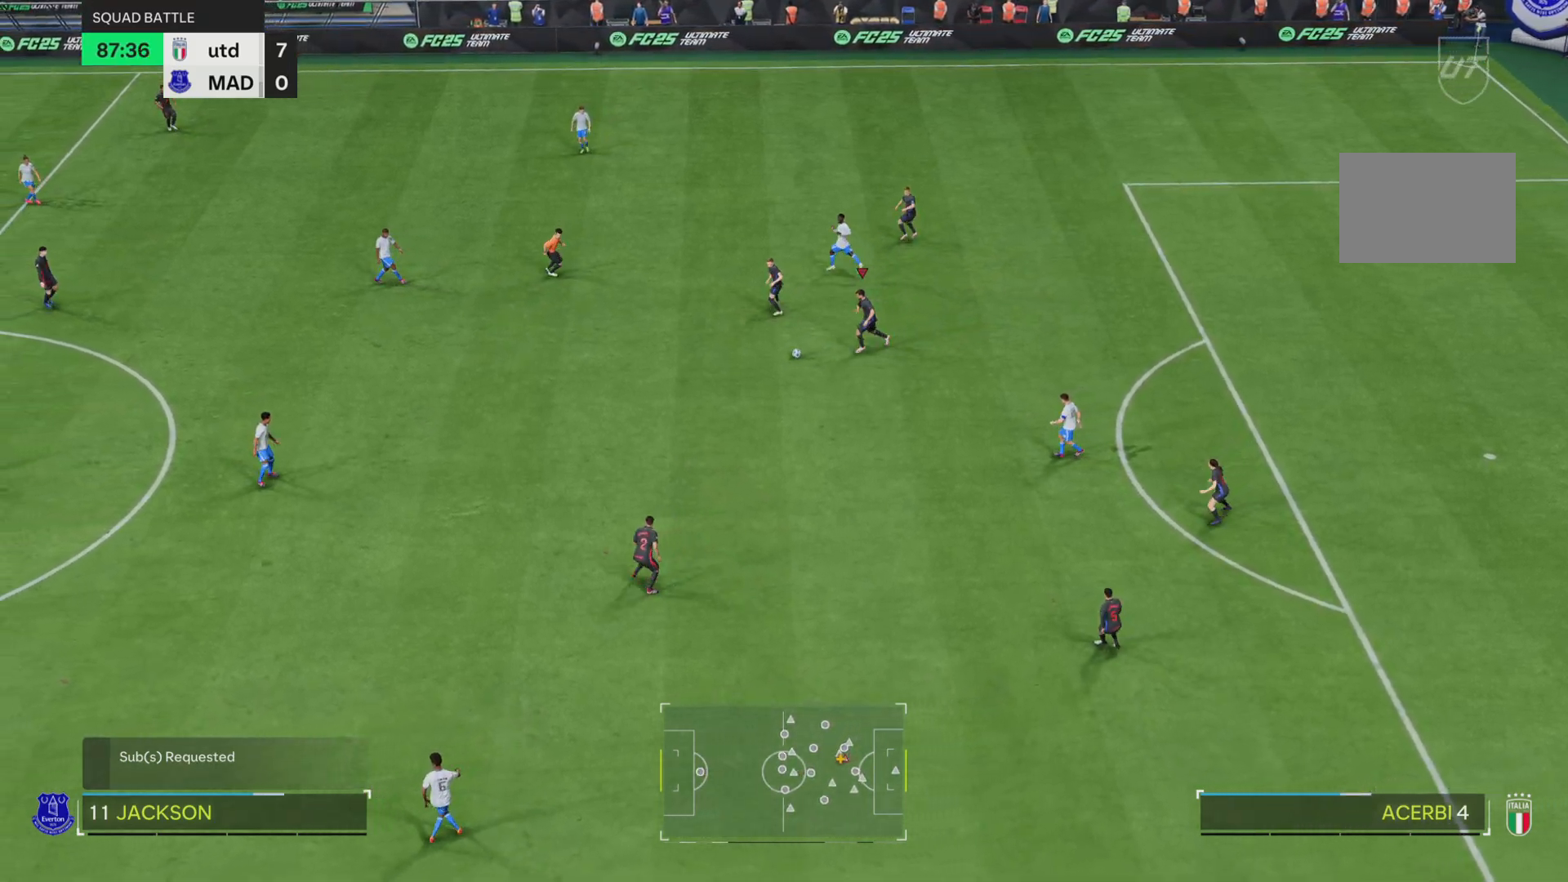
{"buttons": ["R2"], "left_stick": "left", "events": []}
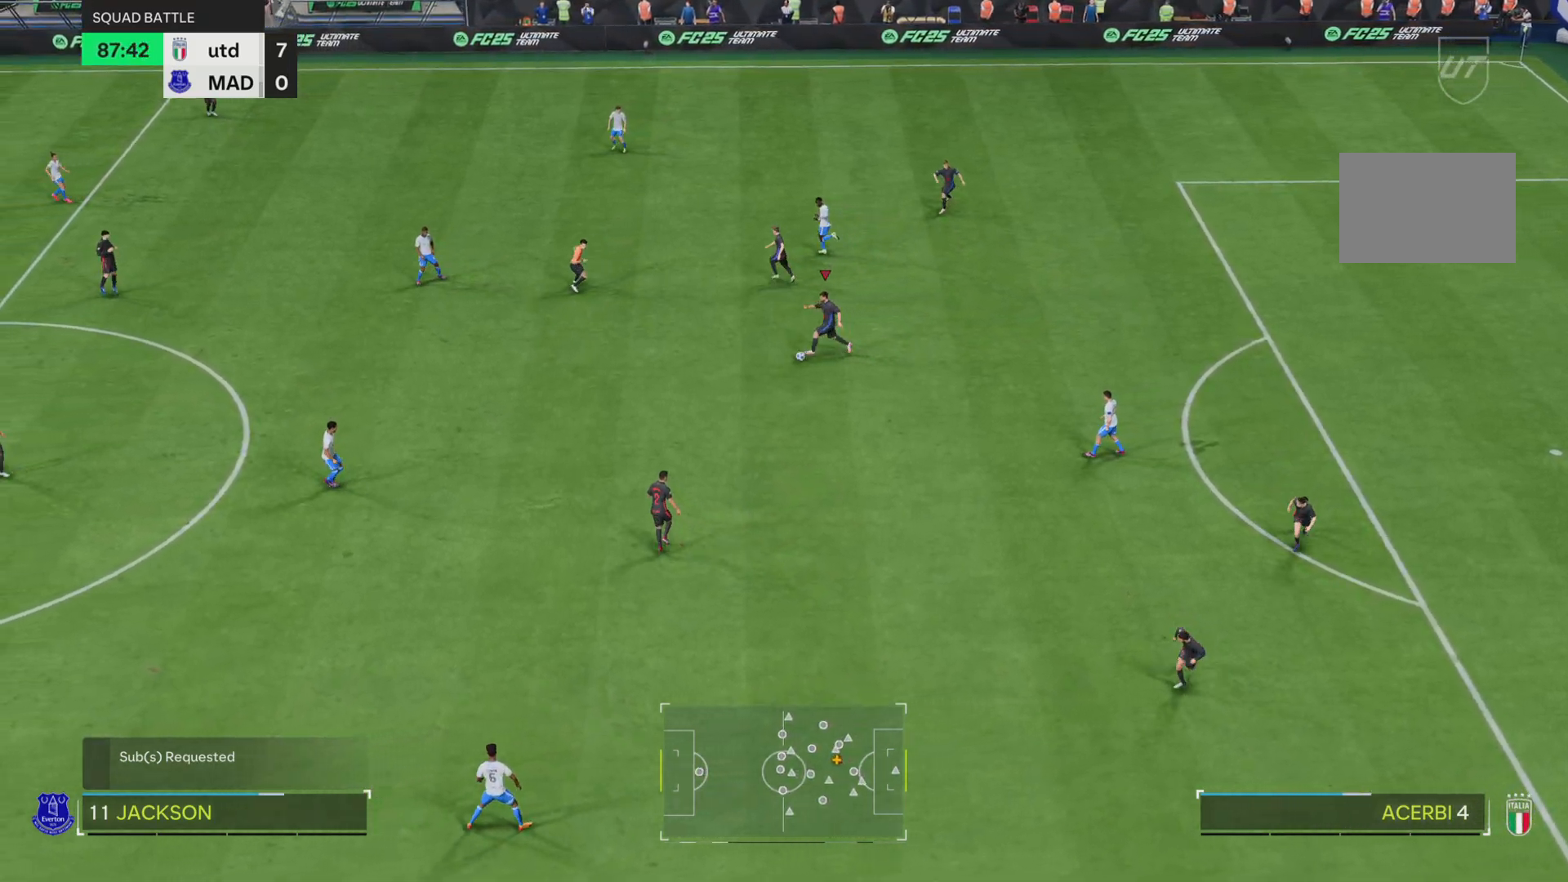
{"buttons": ["R2"], "left_stick": "left", "events": []}
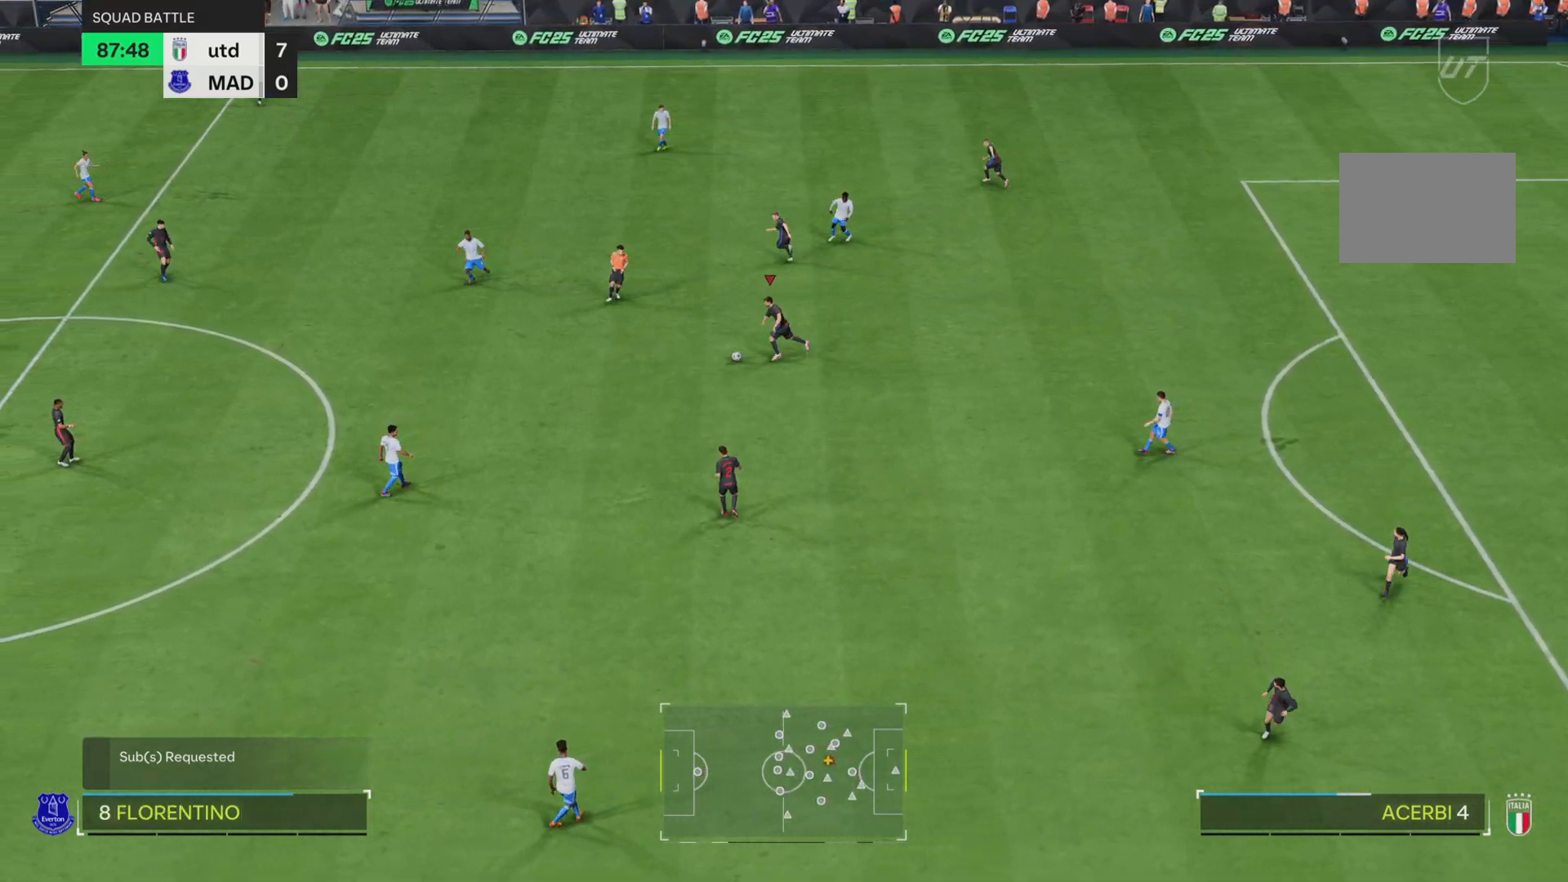
{"buttons": ["R2"], "left_stick": "left", "events": []}
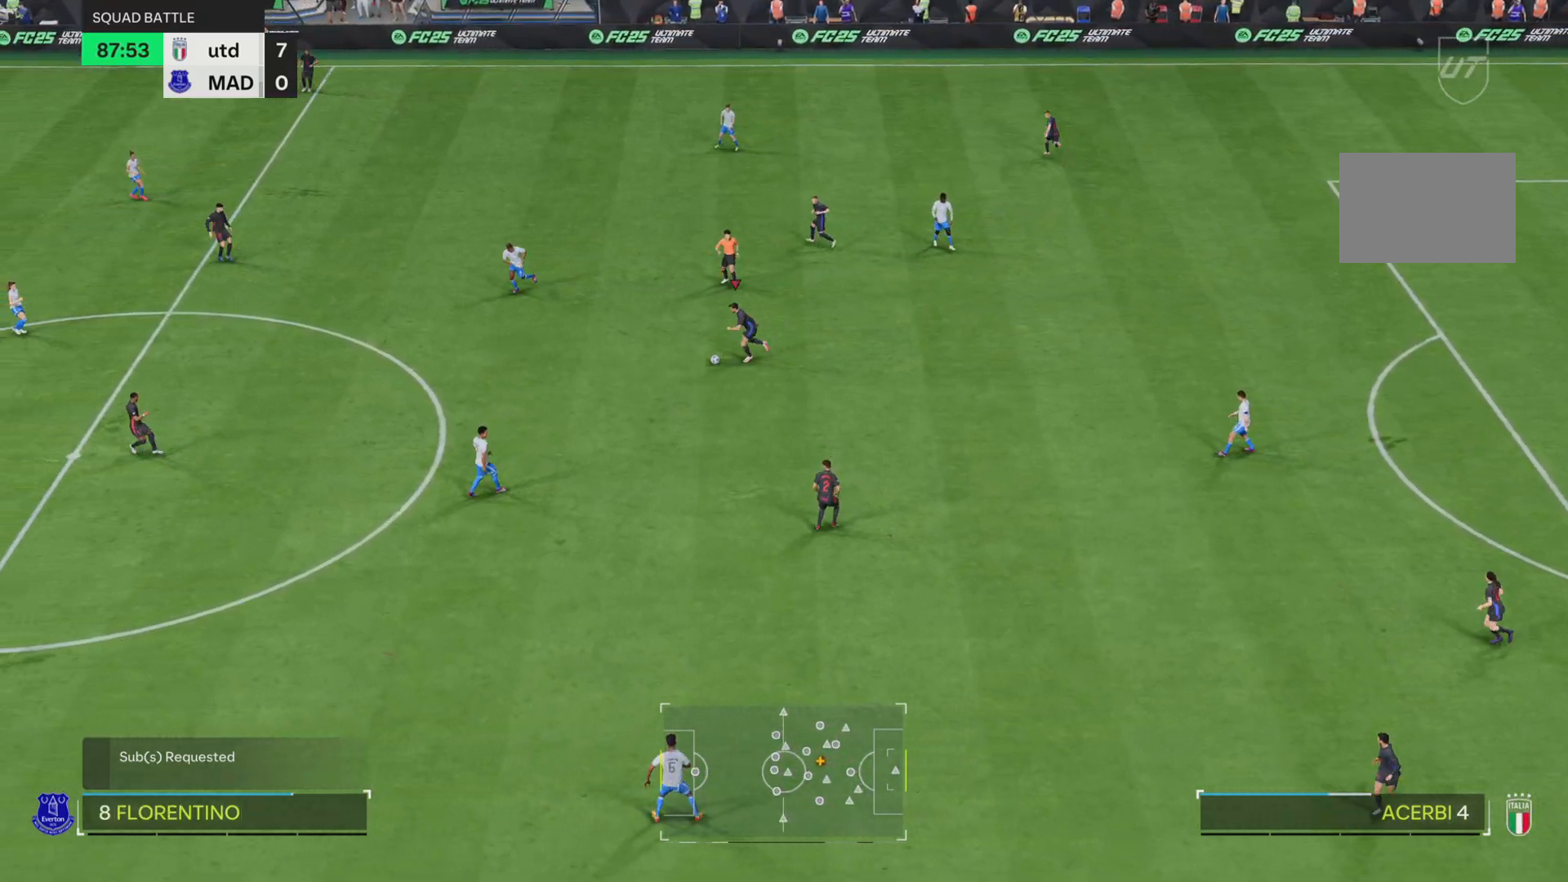
{"buttons": ["R2"], "left_stick": "left", "events": []}
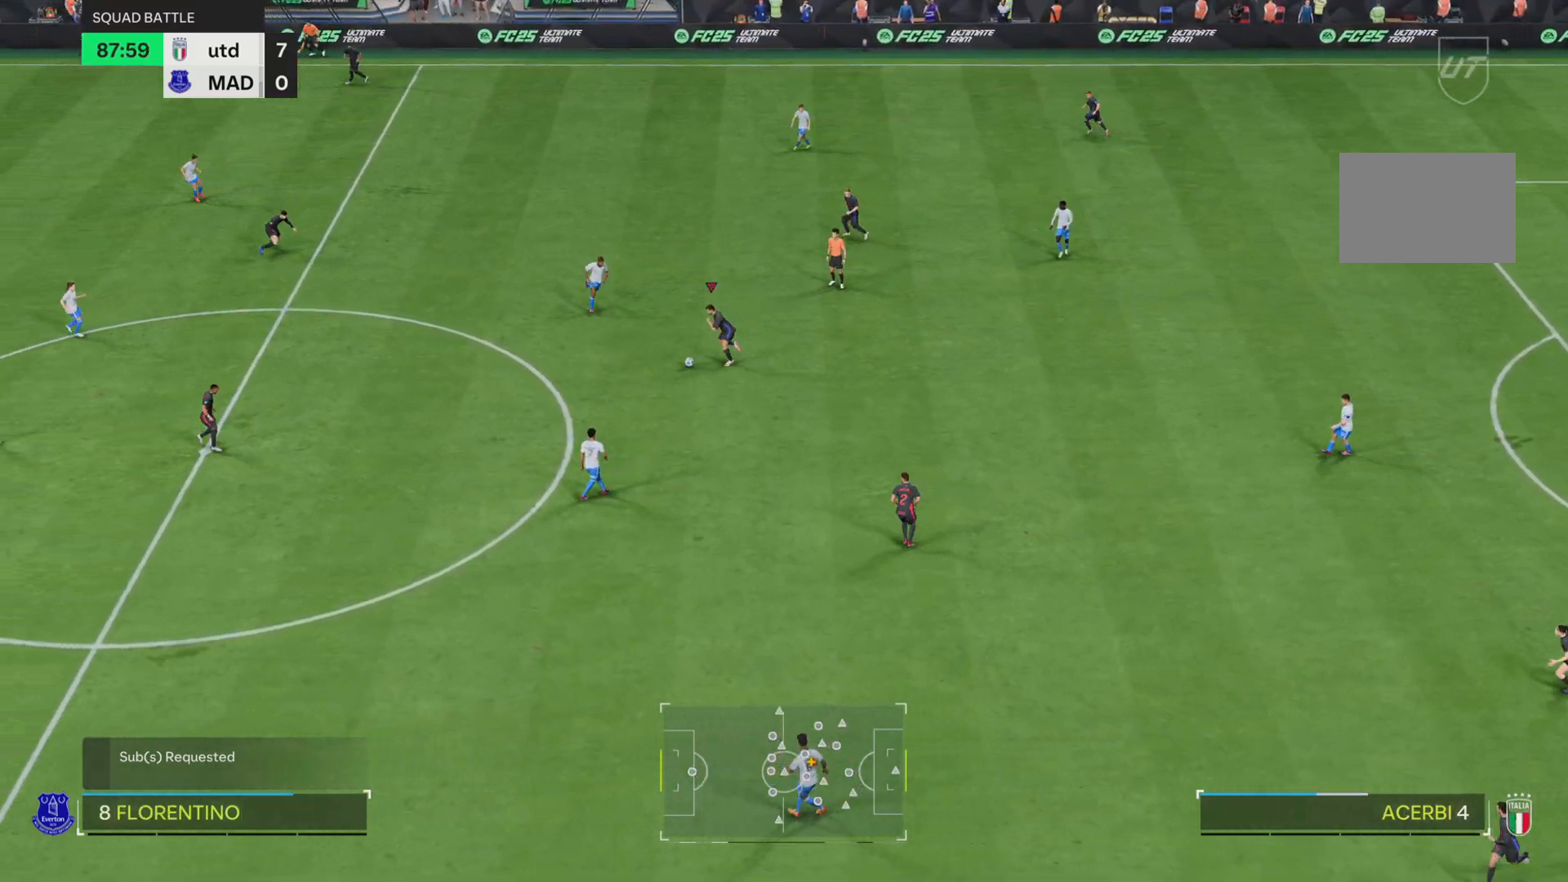
{"buttons": ["R2"], "left_stick": "left", "events": []}
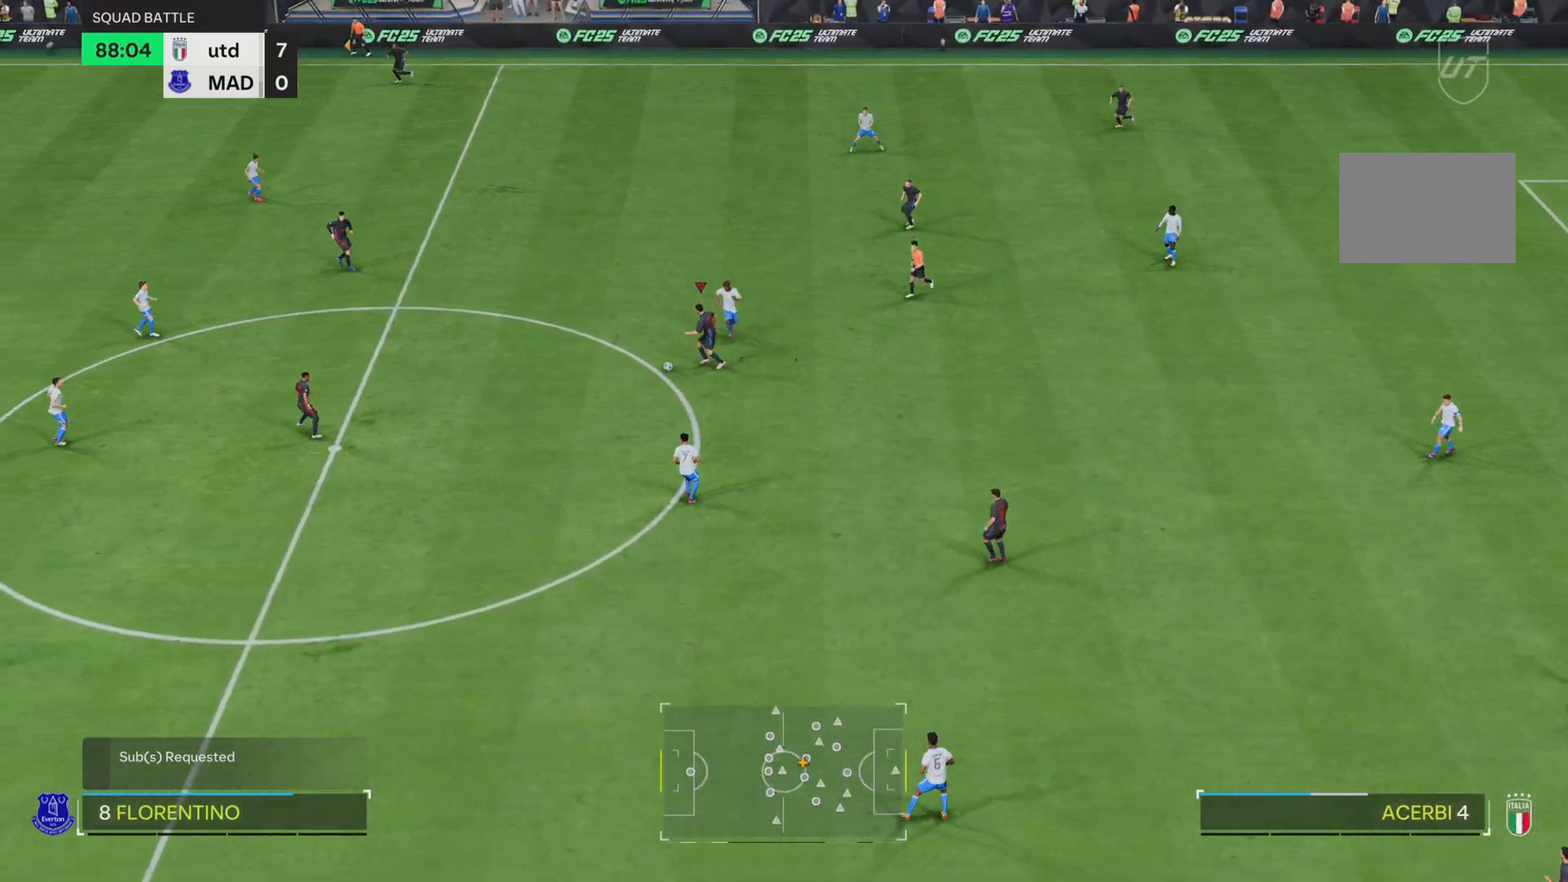
{"buttons": ["R2"], "left_stick": "left", "events": []}
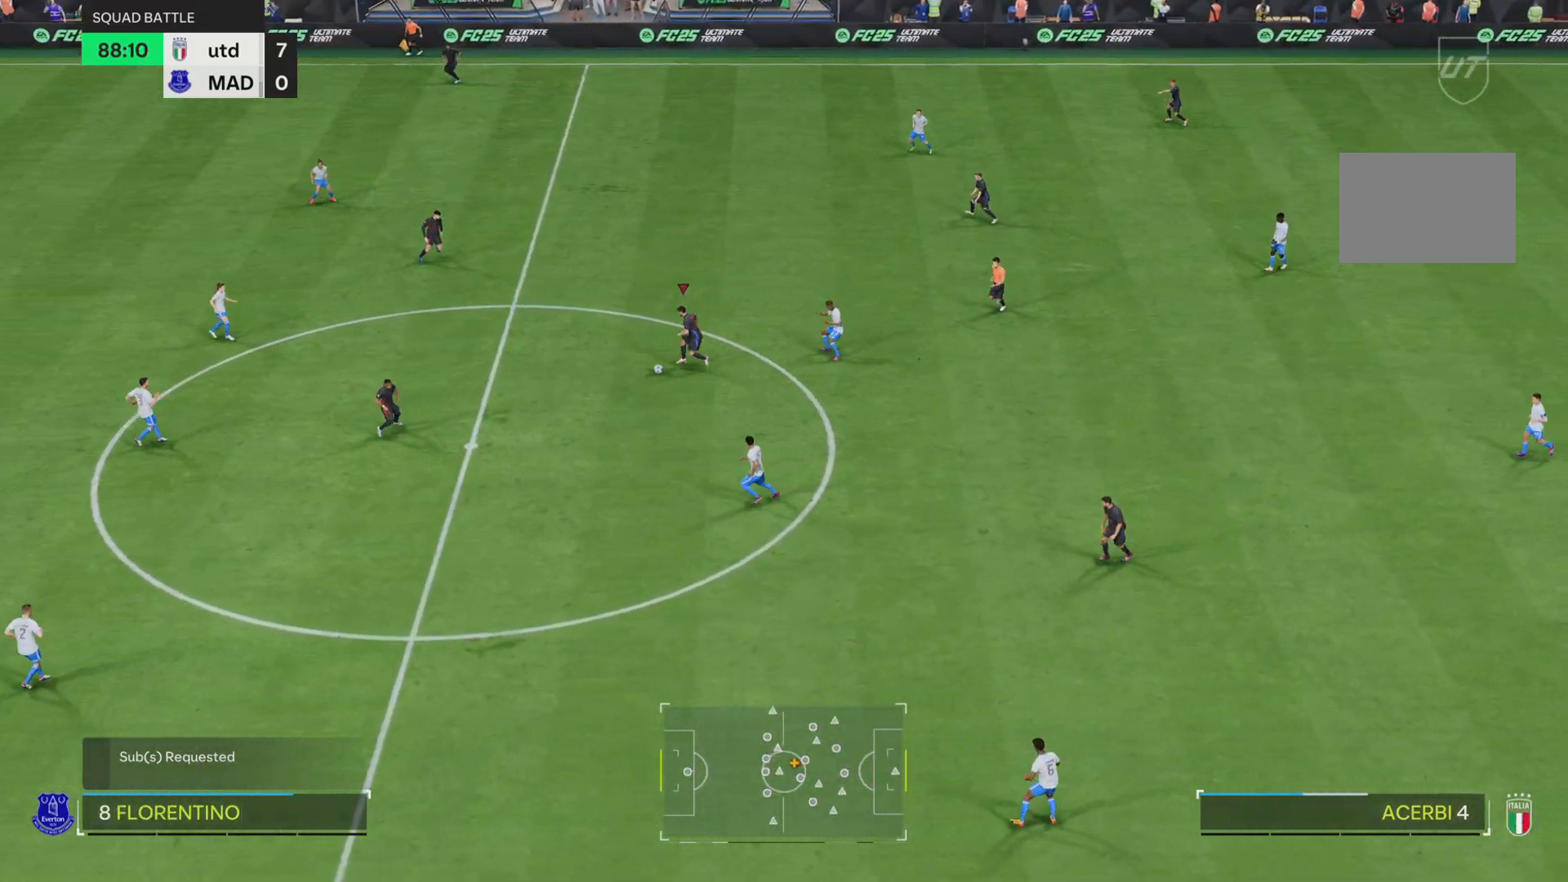
{"buttons": ["R2"], "left_stick": "left", "events": []}
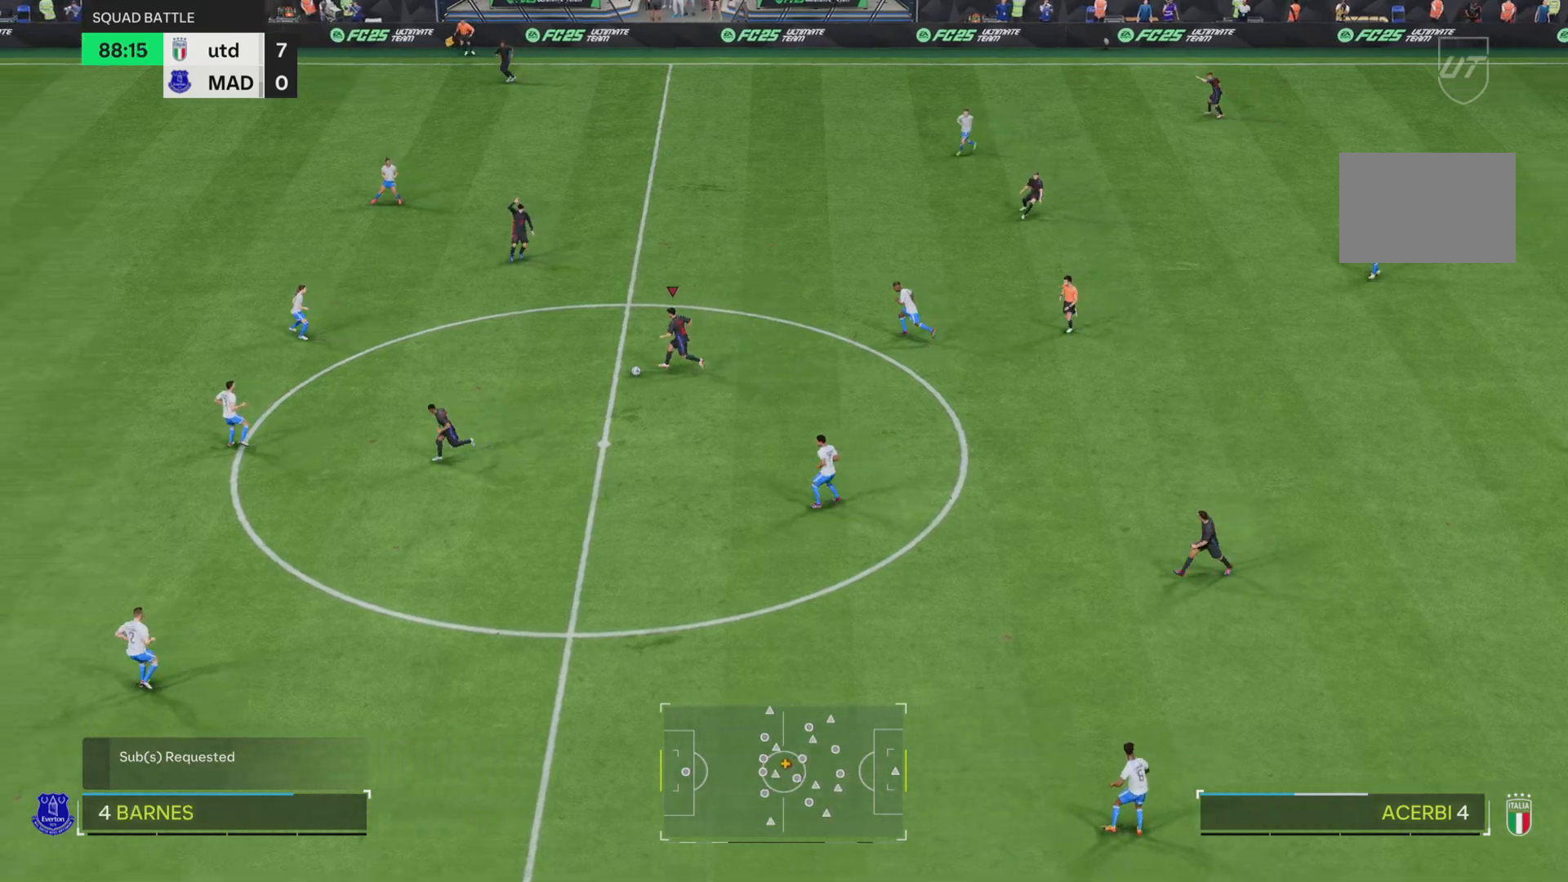
{"buttons": ["R2"], "left_stick": "left", "events": []}
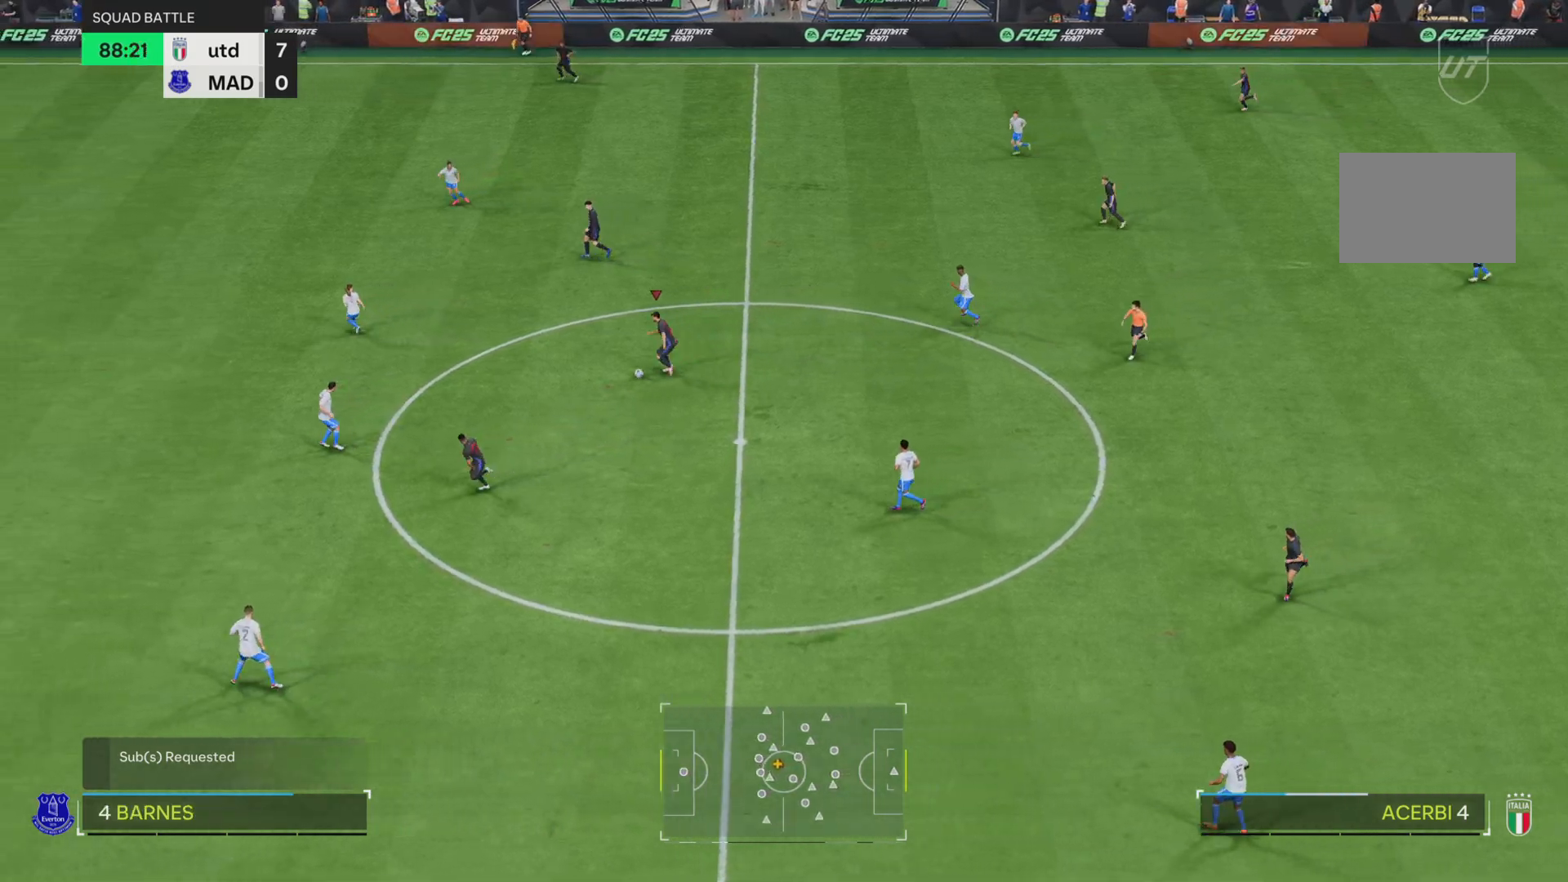
{"buttons": ["R2"], "left_stick": "left", "events": []}
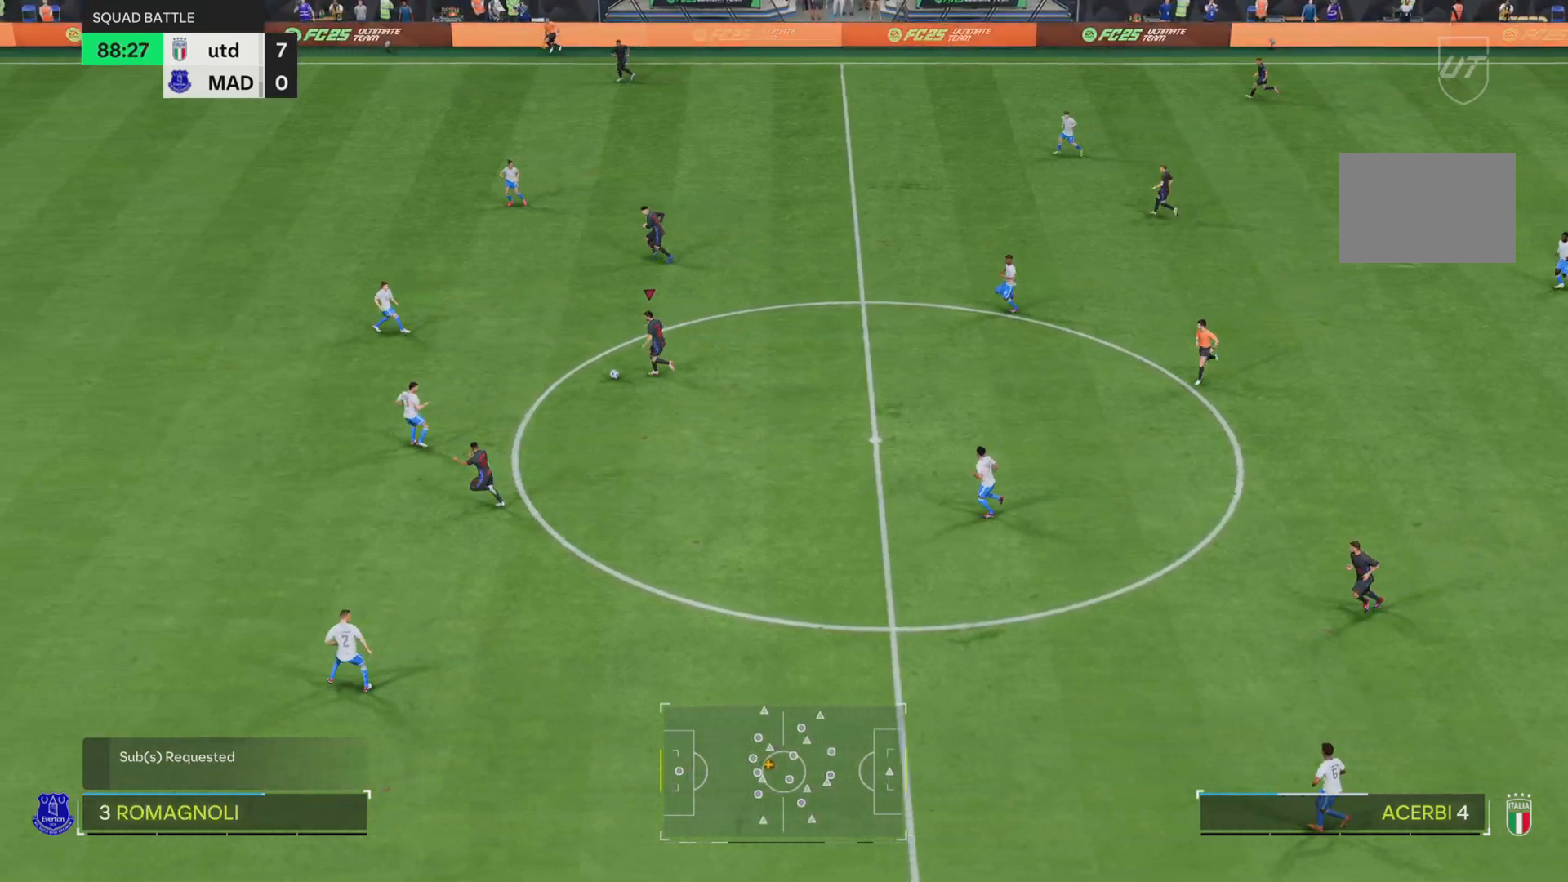
{"buttons": ["R2"], "left_stick": "left", "events": []}
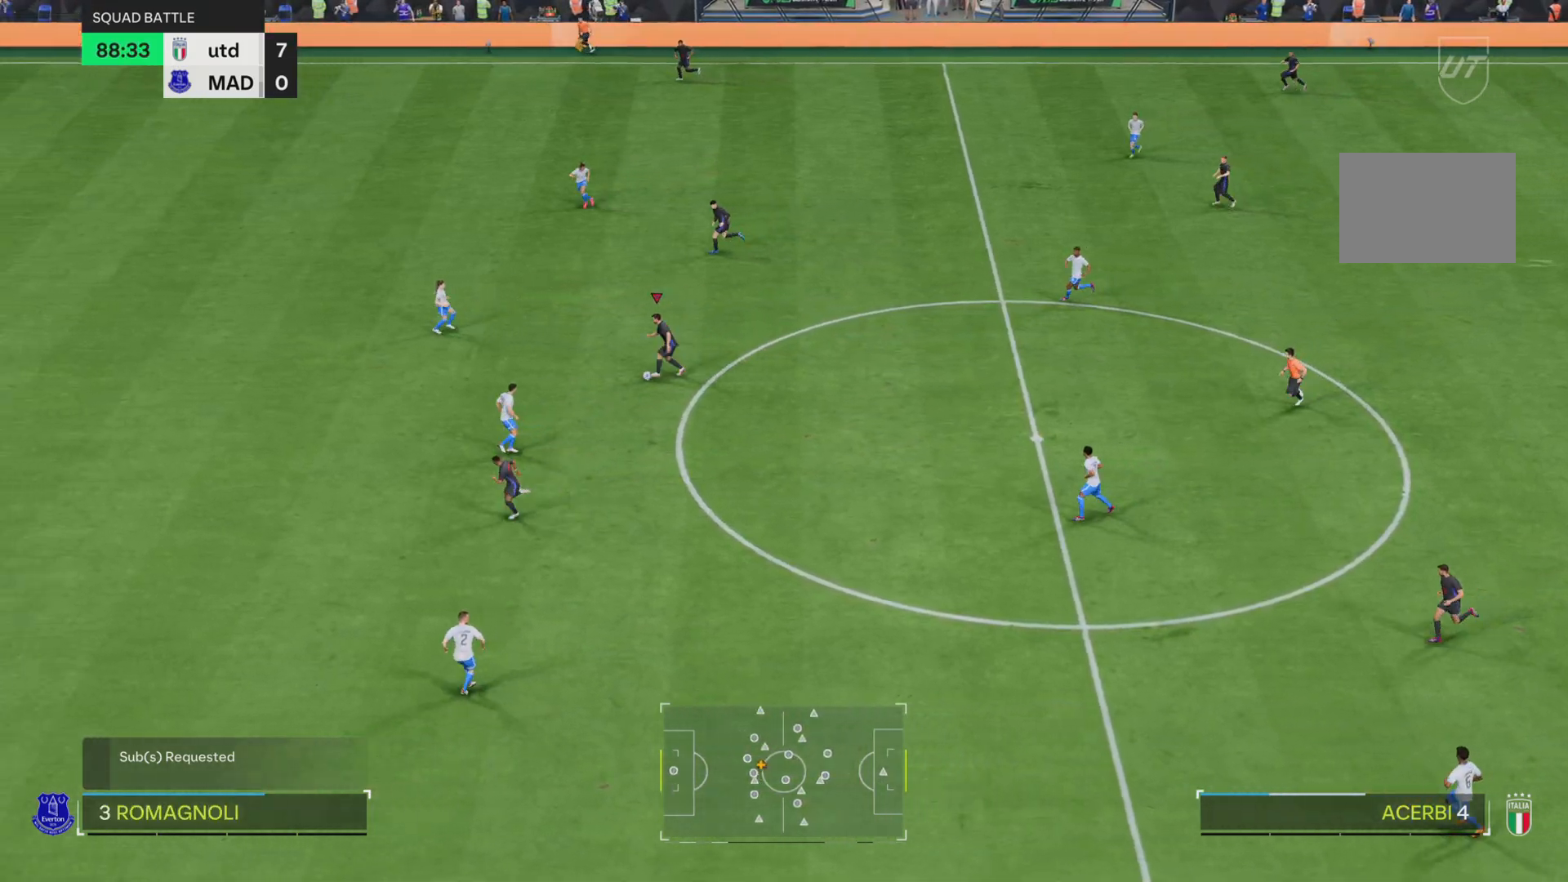
{"buttons": ["R2"], "left_stick": "left", "events": []}
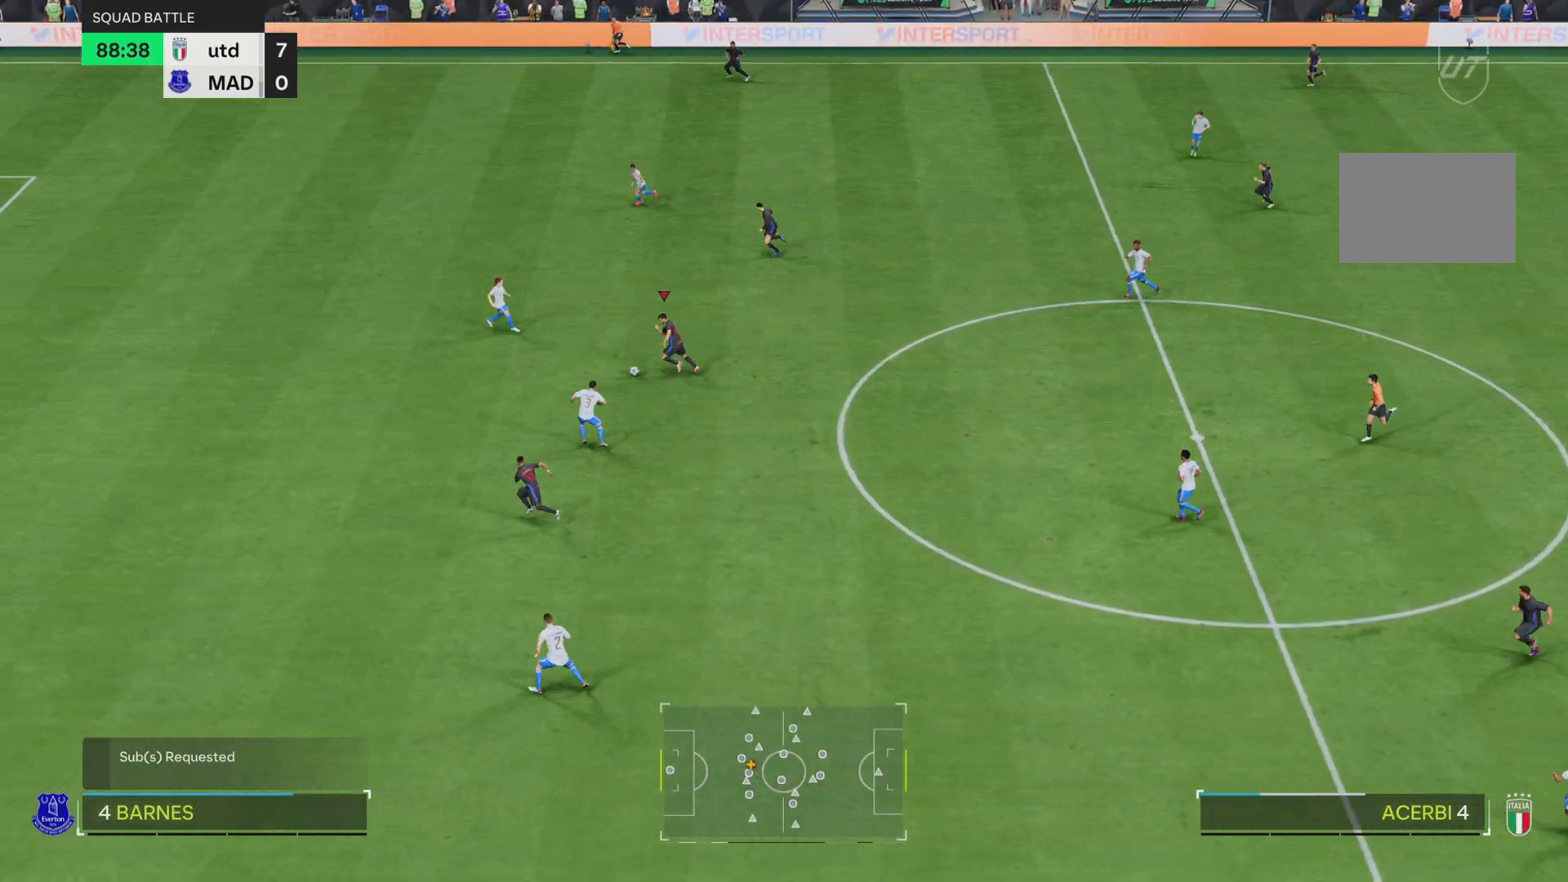
{"buttons": ["R2"], "left_stick": "left", "events": []}
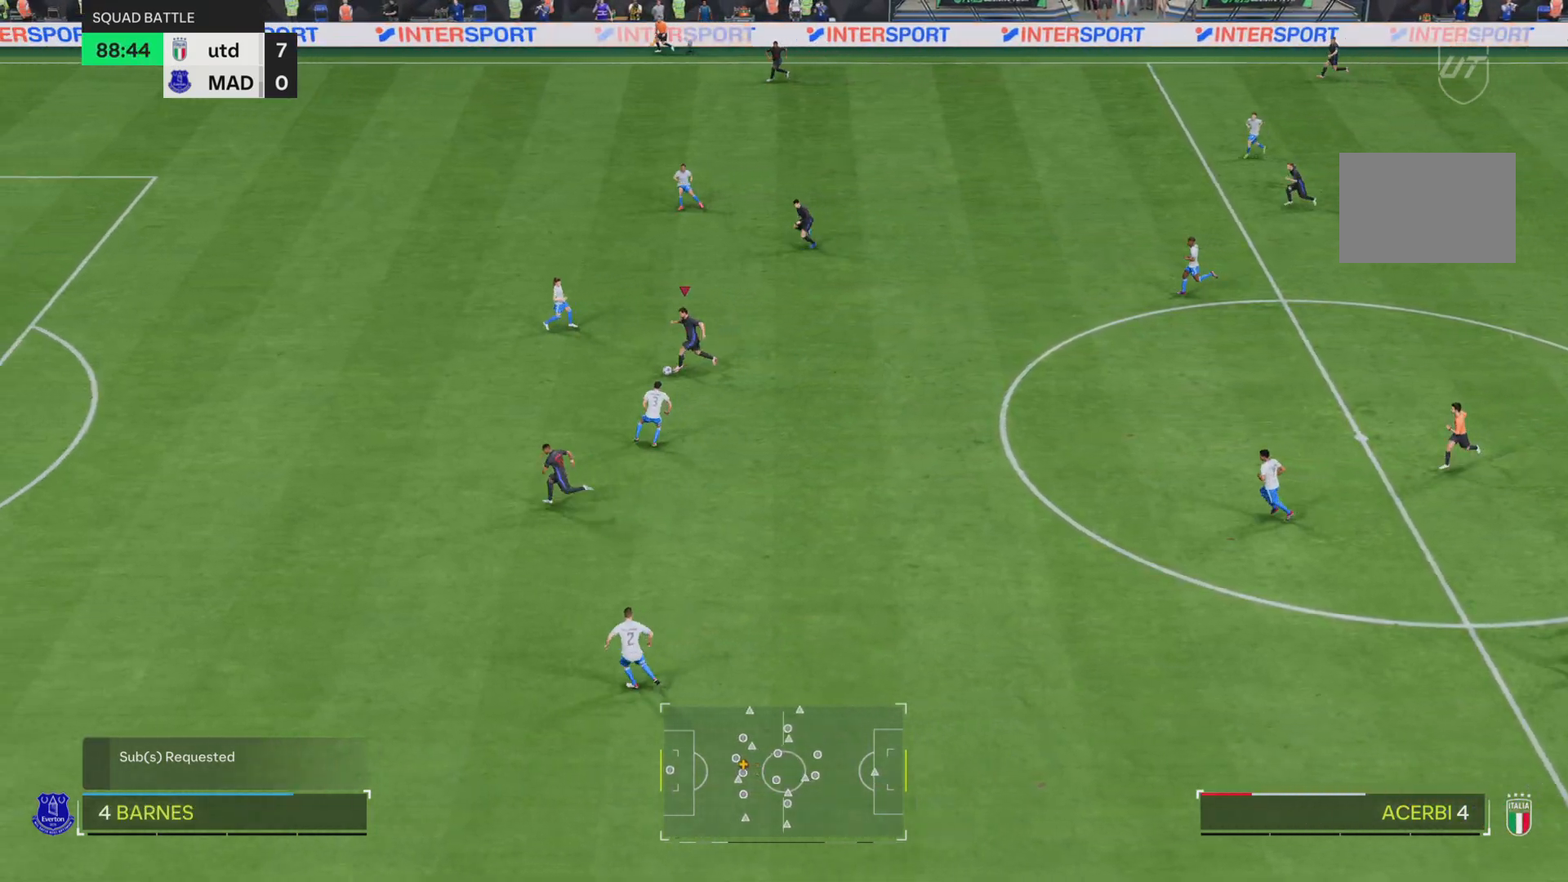
{"buttons": ["R2"], "left_stick": "left", "events": []}